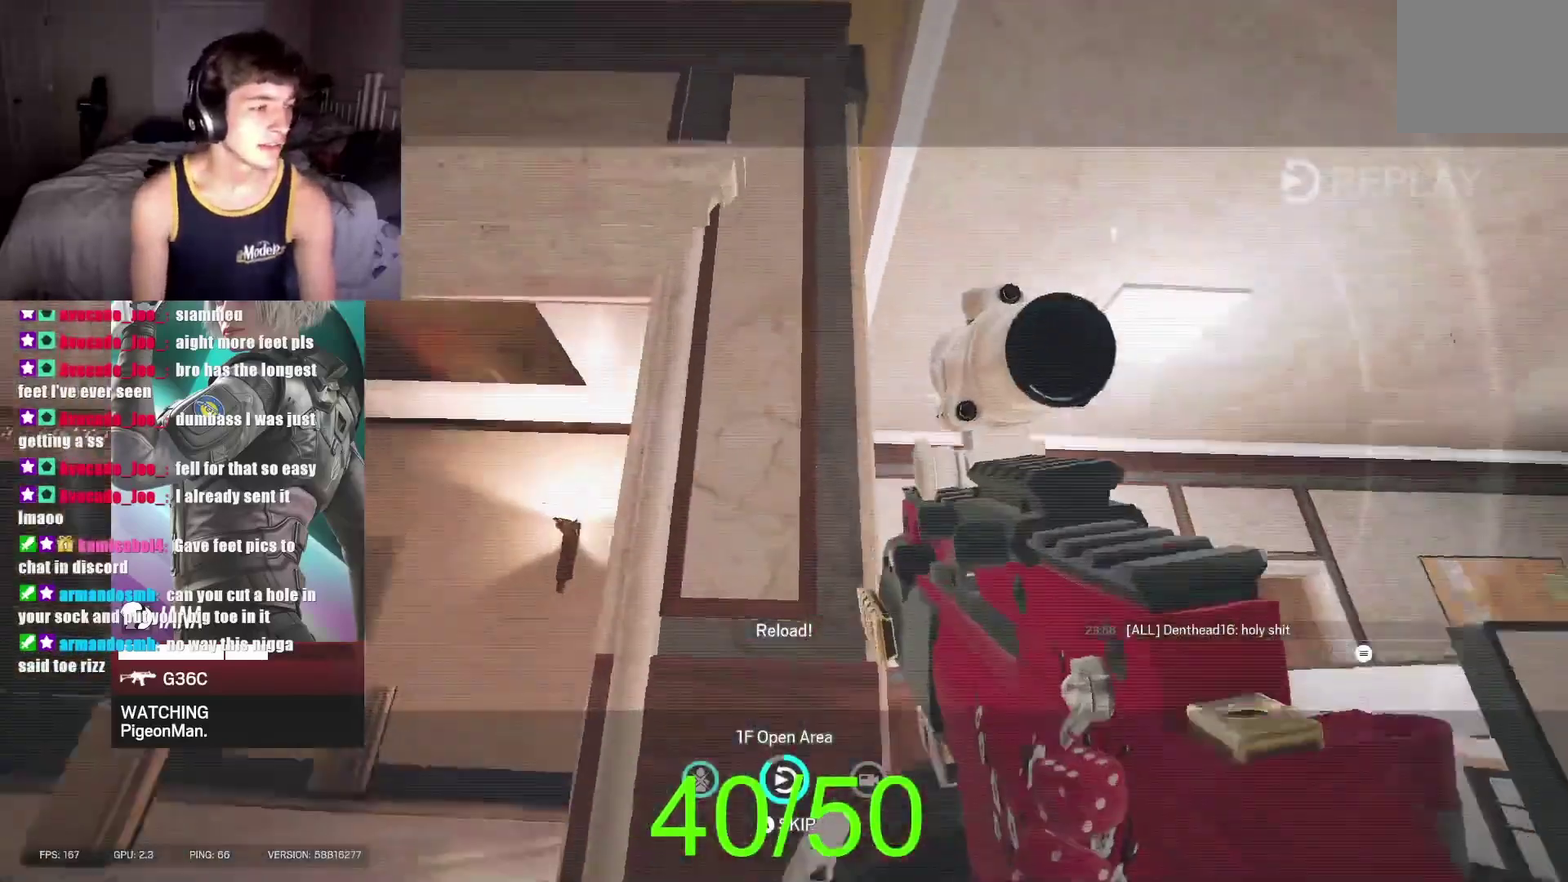
Gameplay with a controller (Xbox layout); each line is a JSON object with the inputs held at the frame after it. "events" lists button and stick changes between this image and that frame as [ms after this image, input, new state], when the widget could be followed in between.
{"buttons": ["L2"], "left_stick": "up-right", "right_stick": "center", "events": [[433, "L2", "down"], [433, "left_stick", "up-right"]]}
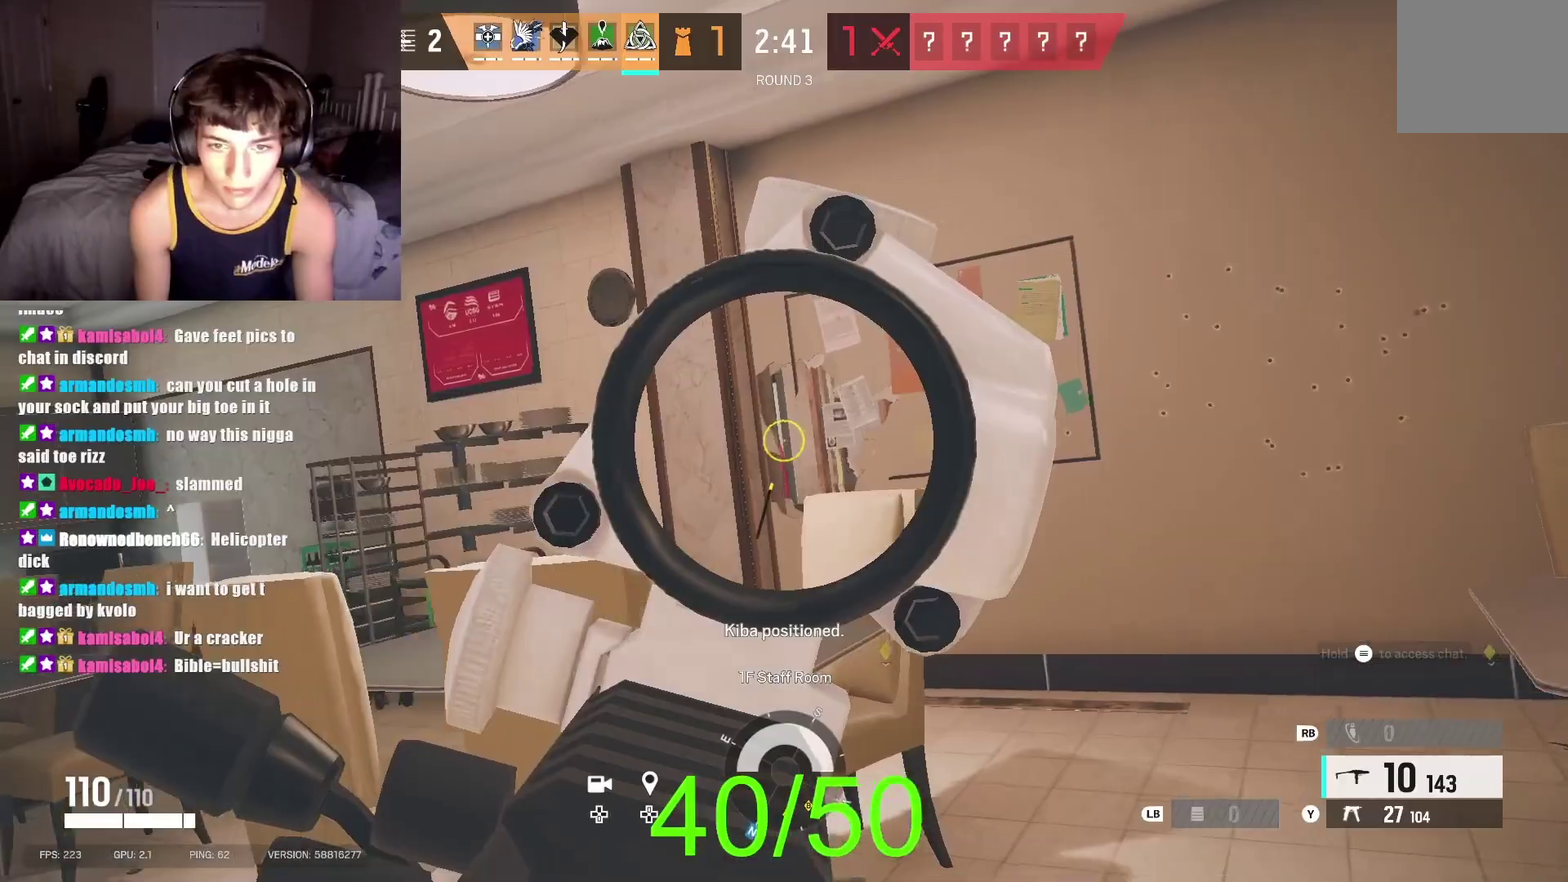
{"buttons": ["L2"], "left_stick": "center", "right_stick": "down"}
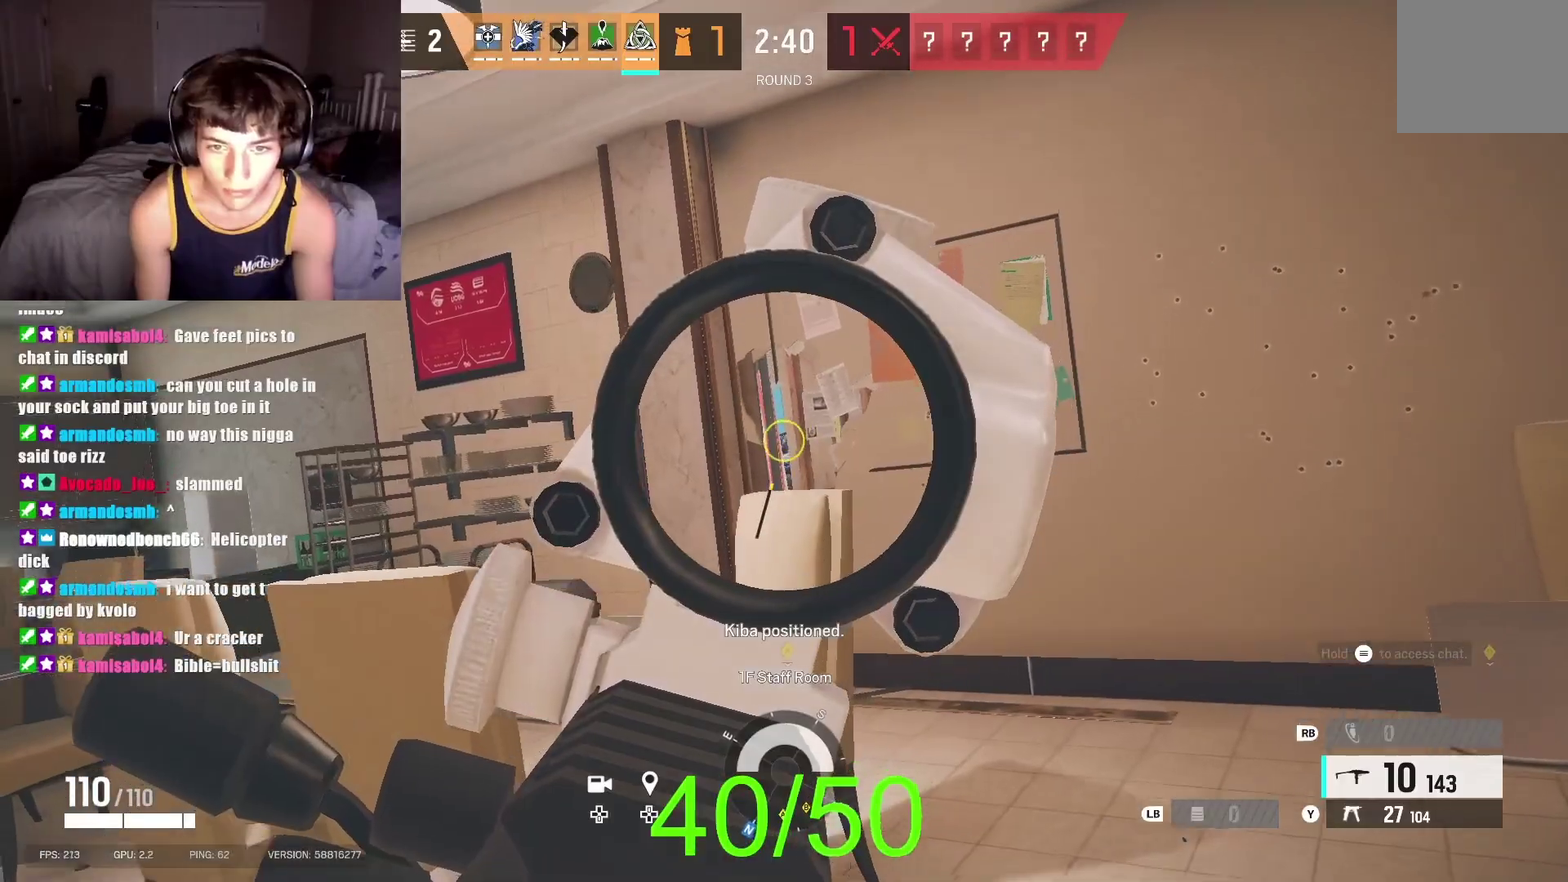
{"buttons": ["L2", "R2"], "left_stick": "center", "right_stick": "down"}
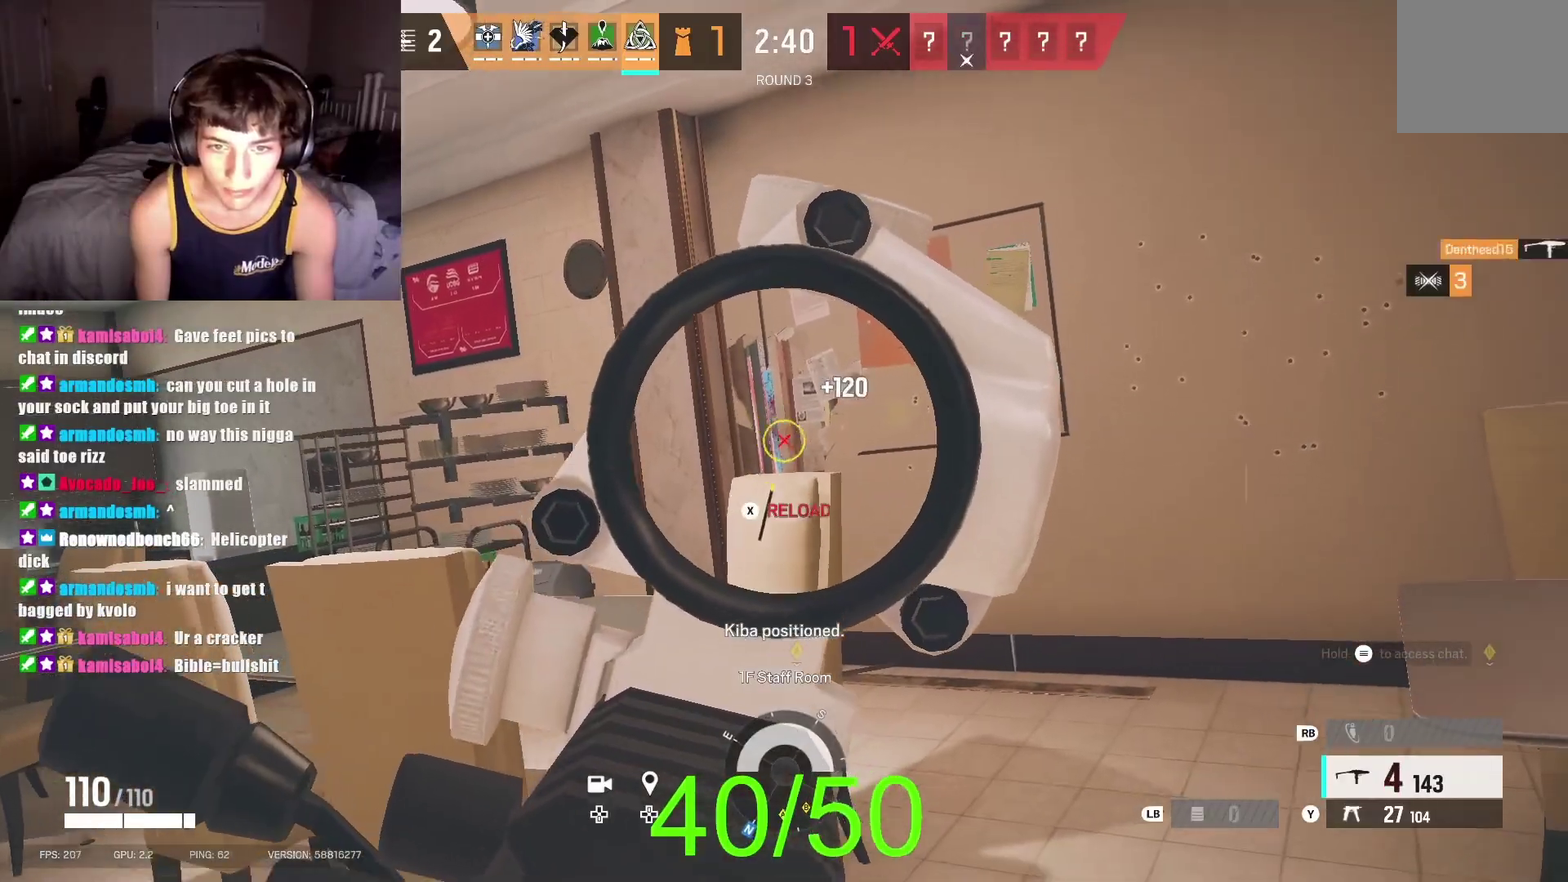
{"buttons": ["L2"], "left_stick": "right", "right_stick": "center"}
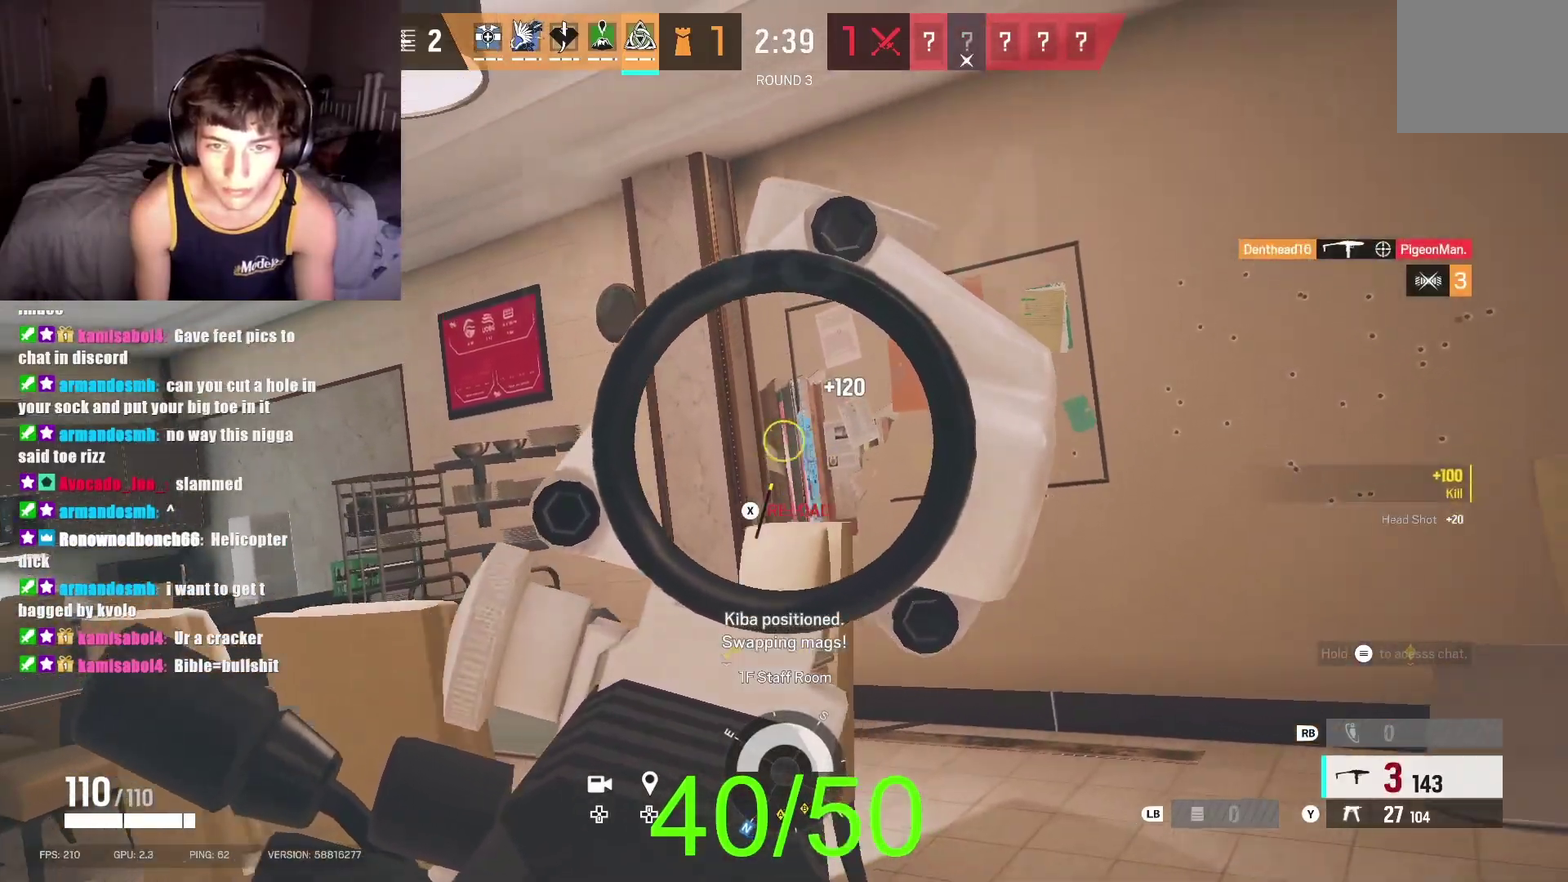
{"buttons": ["L2"], "left_stick": "center", "right_stick": "center", "events": [[167, "right_stick", "down-left"], [300, "right_stick", "center"], [367, "left_stick", "center"]]}
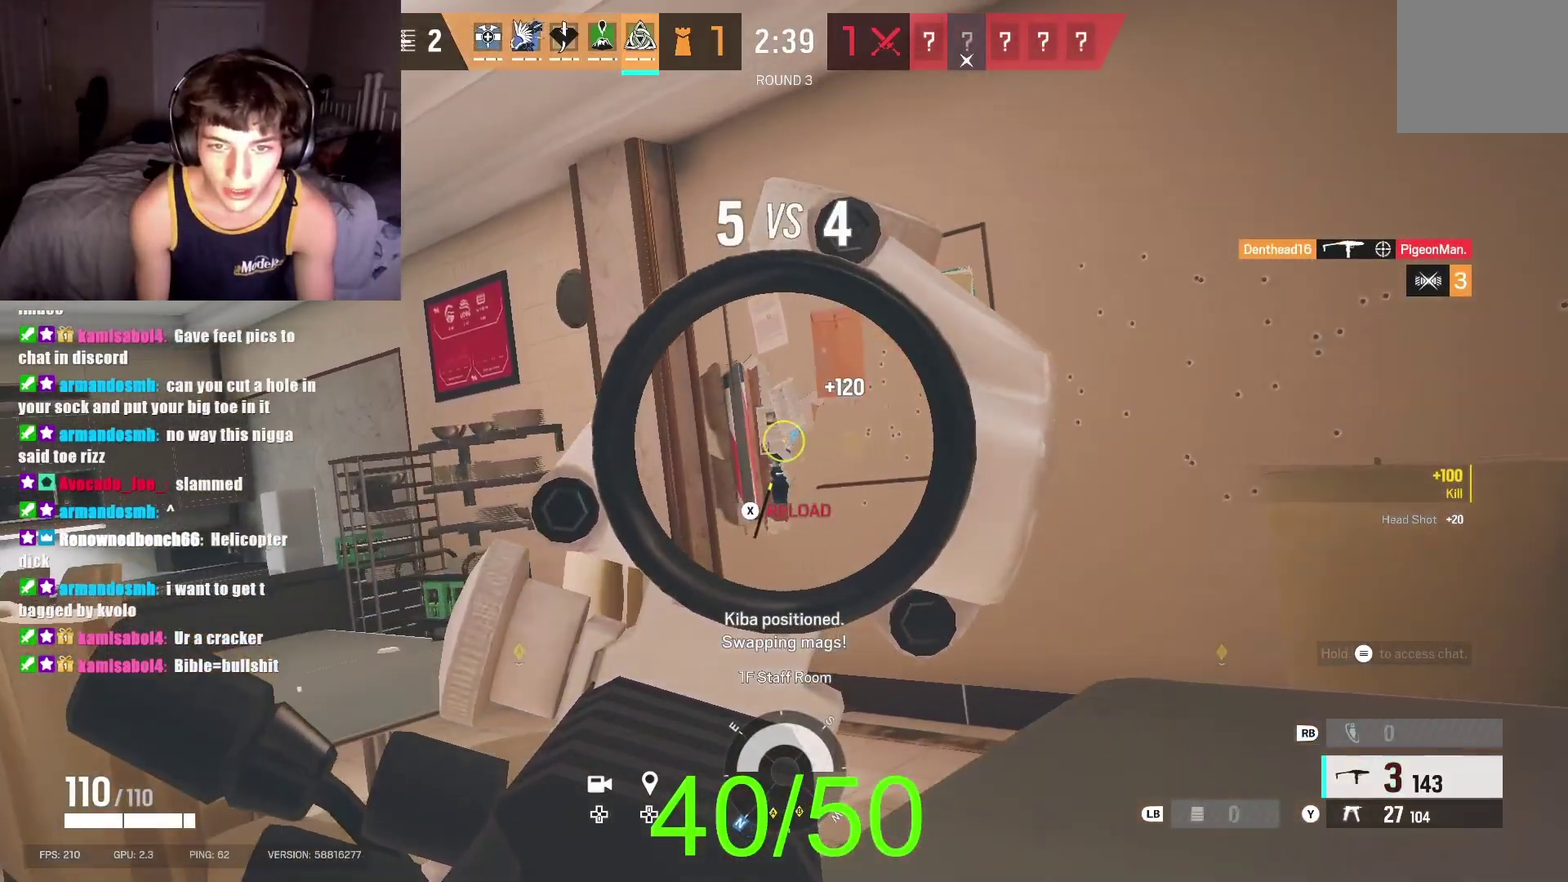
{"buttons": ["L2"], "left_stick": "center", "right_stick": "center", "events": []}
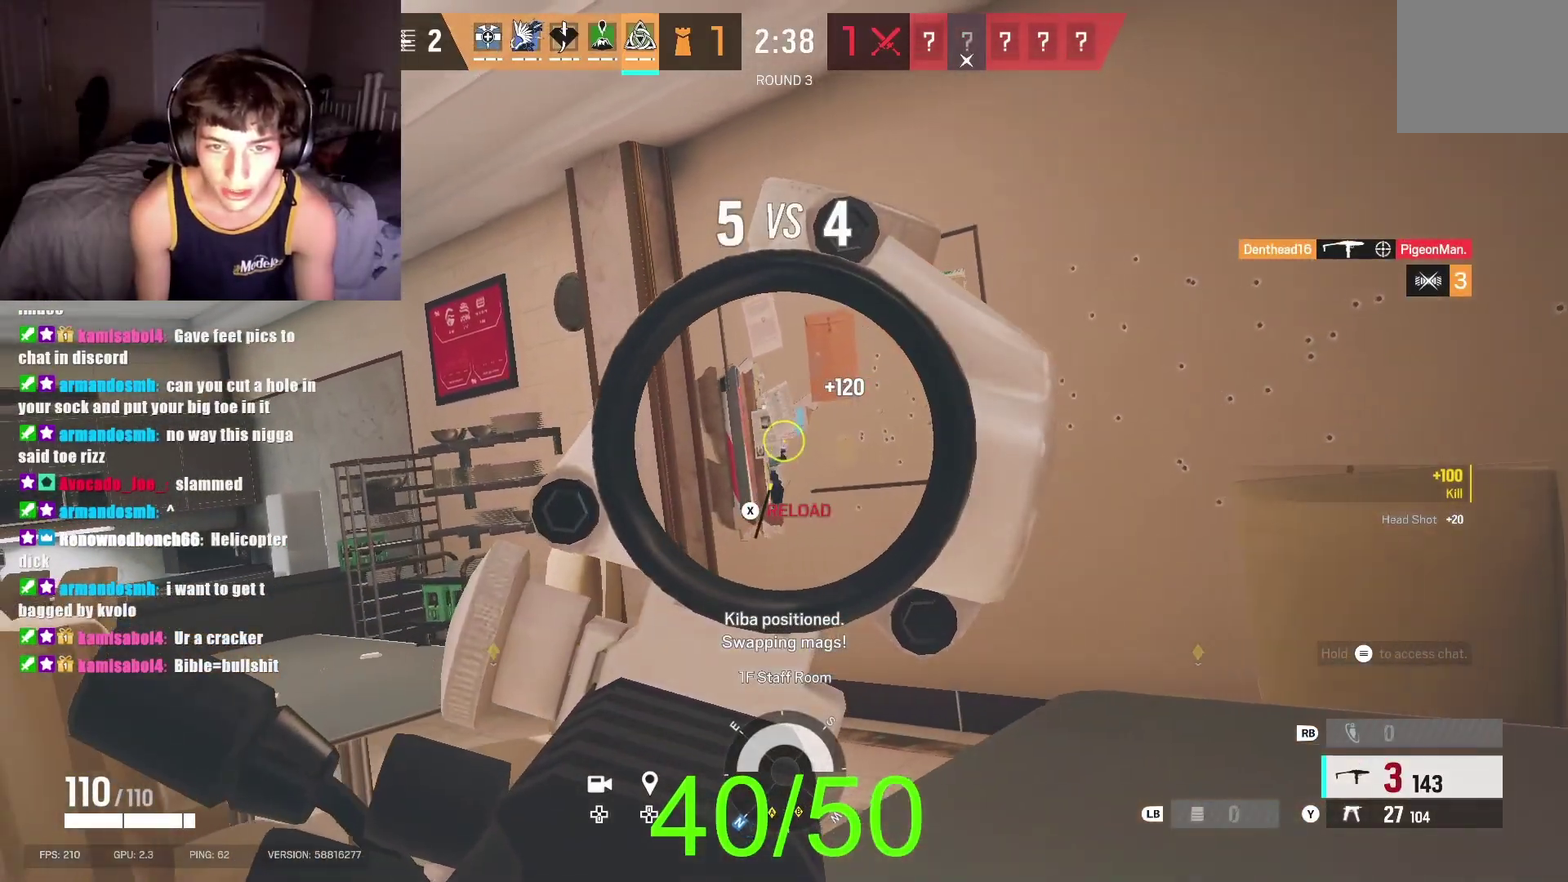
{"buttons": ["L2", "R3"], "left_stick": "right", "right_stick": "center"}
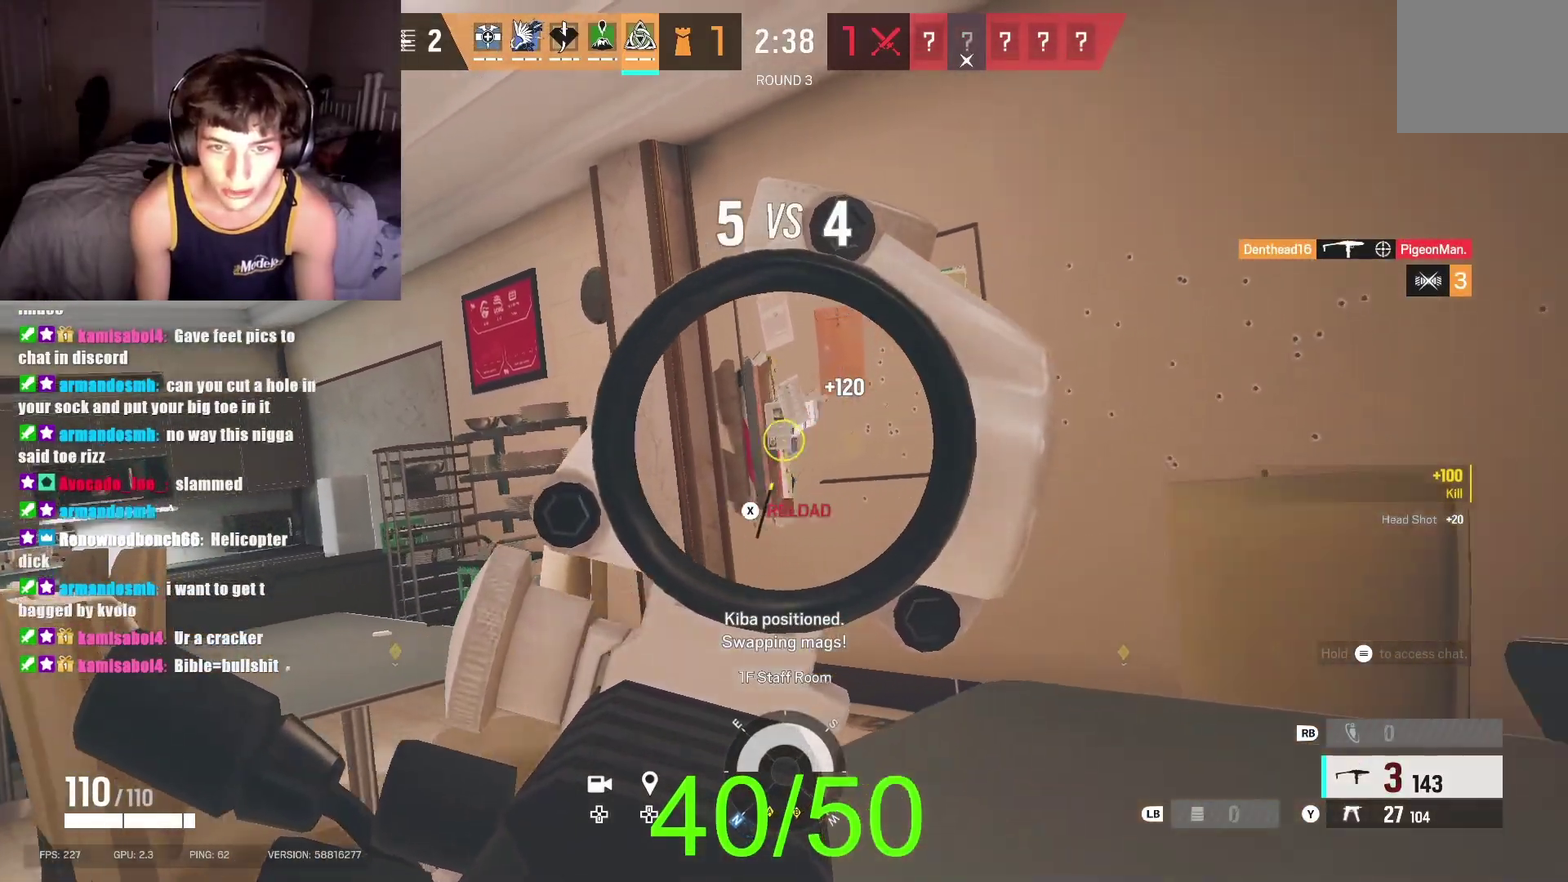
{"buttons": [], "left_stick": "right", "right_stick": "center"}
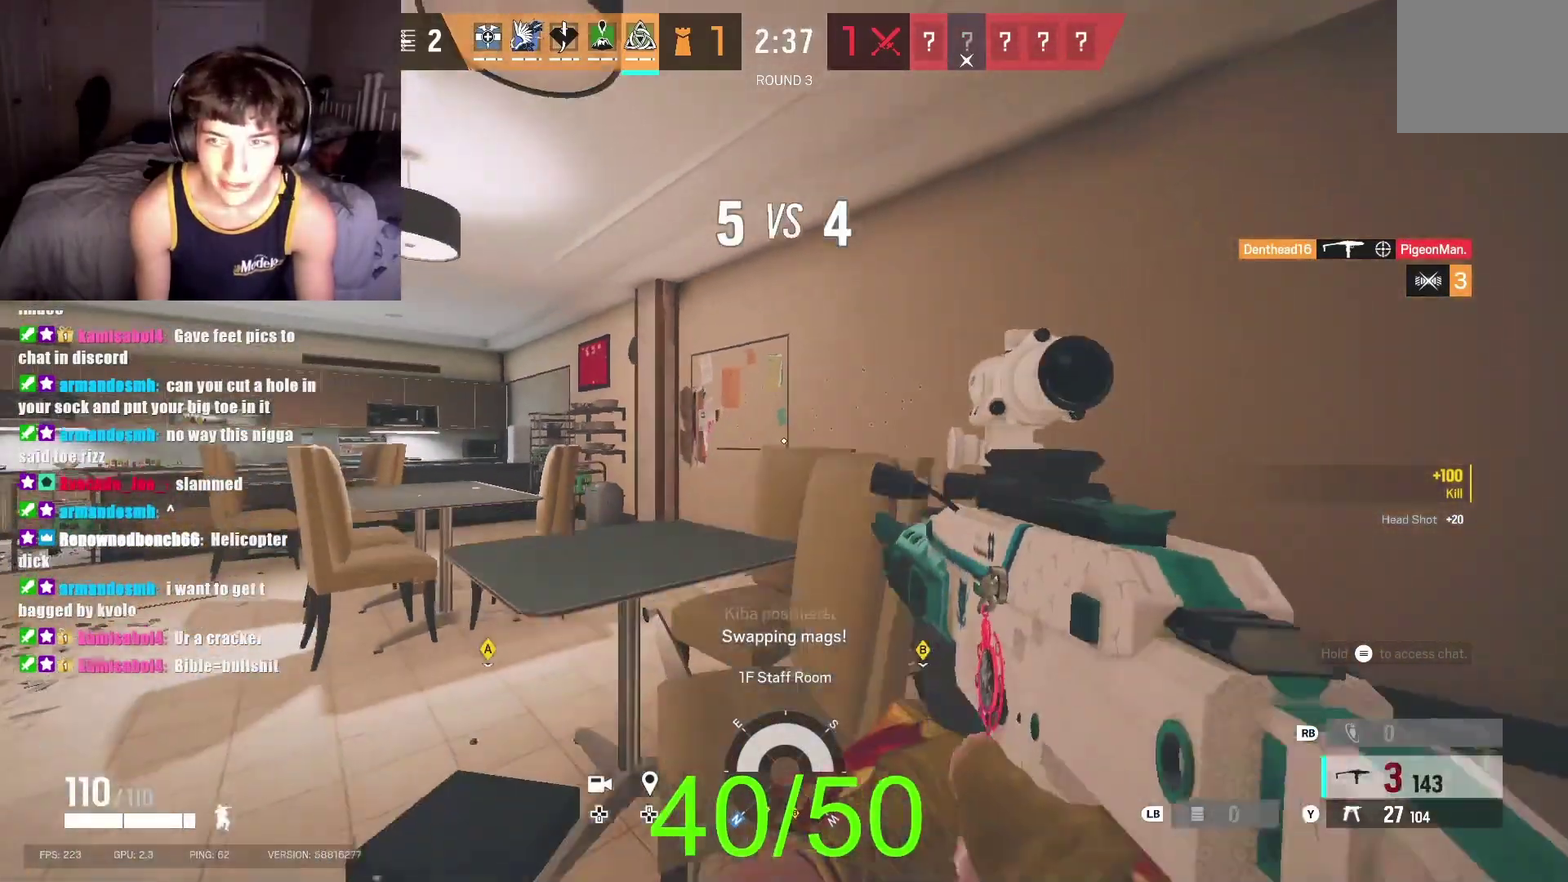
{"buttons": [], "left_stick": "right", "right_stick": "left"}
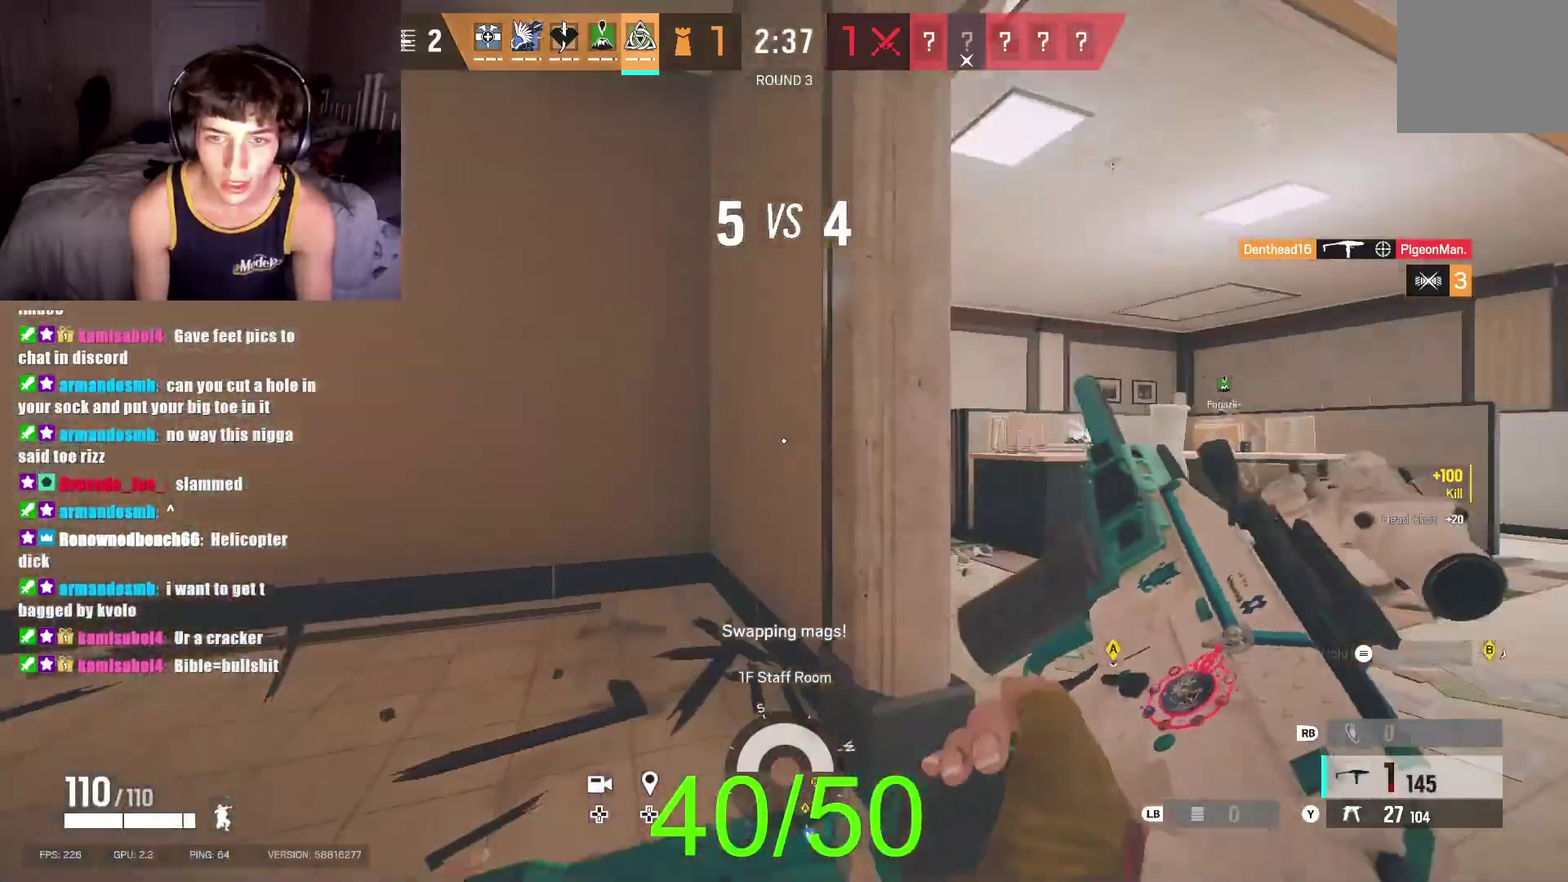
{"buttons": [], "left_stick": "up", "right_stick": "center"}
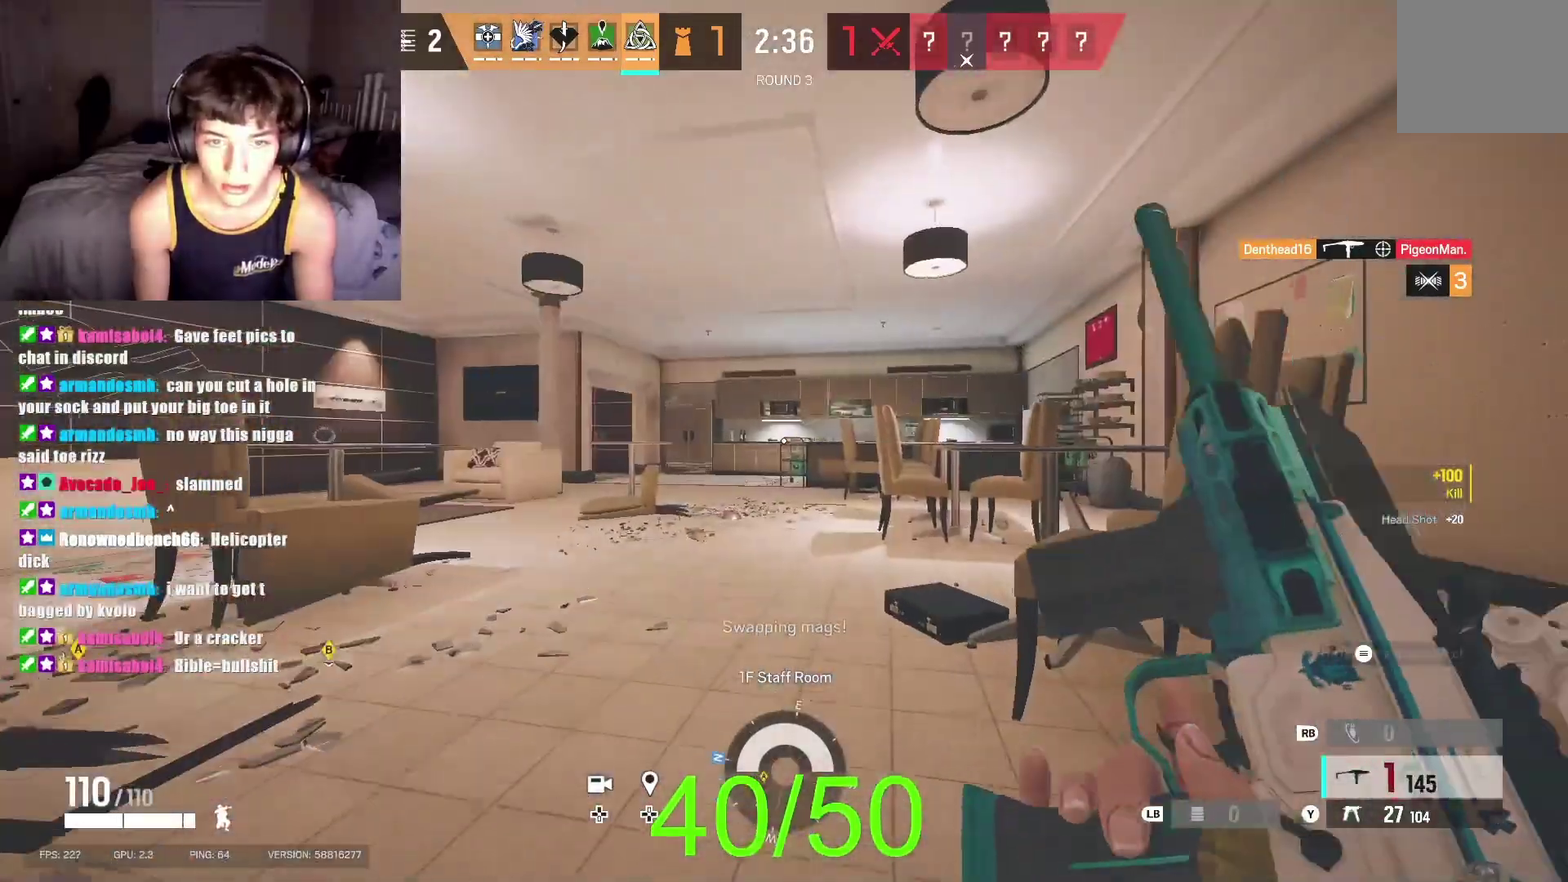
{"buttons": [], "left_stick": "up-left", "right_stick": "left", "events": [[267, "left_stick", "up-left"], [400, "right_stick", "left"]]}